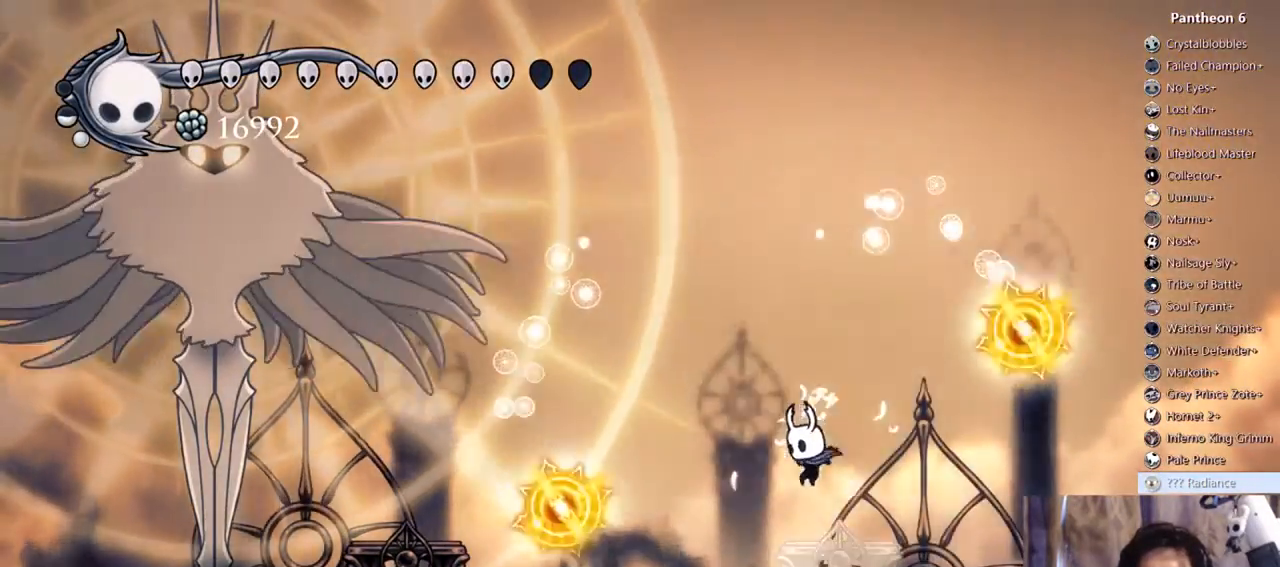
Gameplay with a controller (Xbox layout); each line is a JSON object with the inputs held at the frame after it (dt_ms = milliseconds from this image to that frame). "events" lists button and stick changes between this image and that frame as [ms after this image, input, new state], when the widget could be followed in between. Not read: L3 R3 SHARE START.
{"dt_ms": 500, "buttons": ["A", "DPAD_LEFT"], "left_stick": "center", "right_stick": "center", "events": [[133, "A", "down"], [167, "DPAD_LEFT", "down"]]}
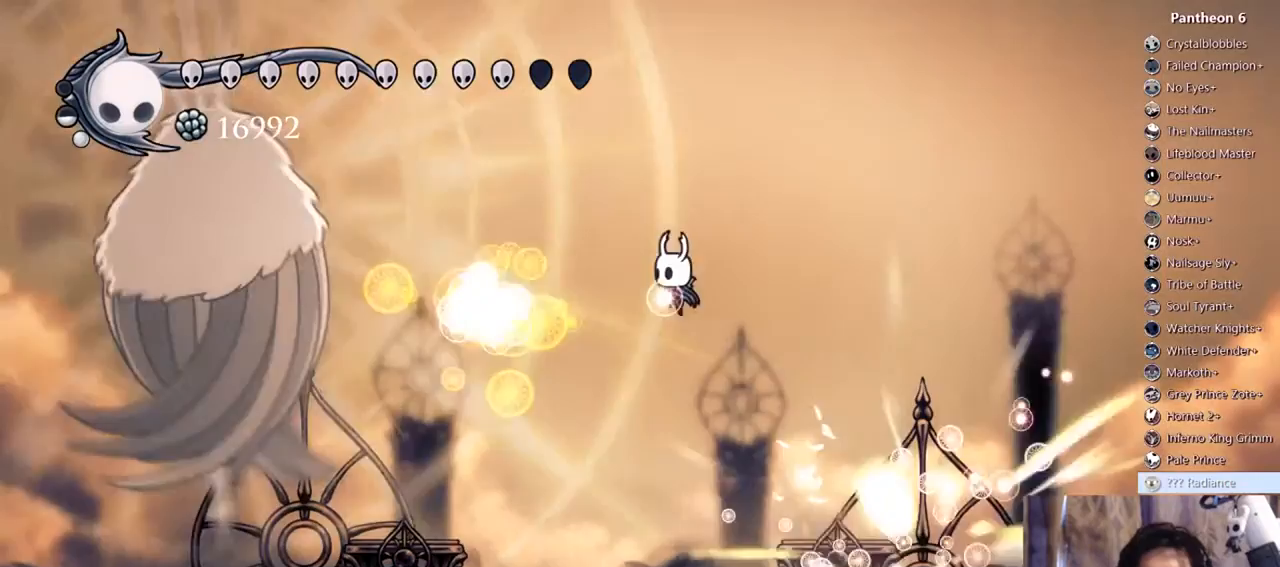
{"dt_ms": 500, "buttons": ["A", "DPAD_LEFT"], "left_stick": "center", "right_stick": "center", "events": [[33, "DPAD_LEFT", "up"], [67, "A", "up"], [67, "DPAD_RIGHT", "down"], [167, "A", "down"], [400, "DPAD_RIGHT", "up"], [433, "DPAD_LEFT", "down"]]}
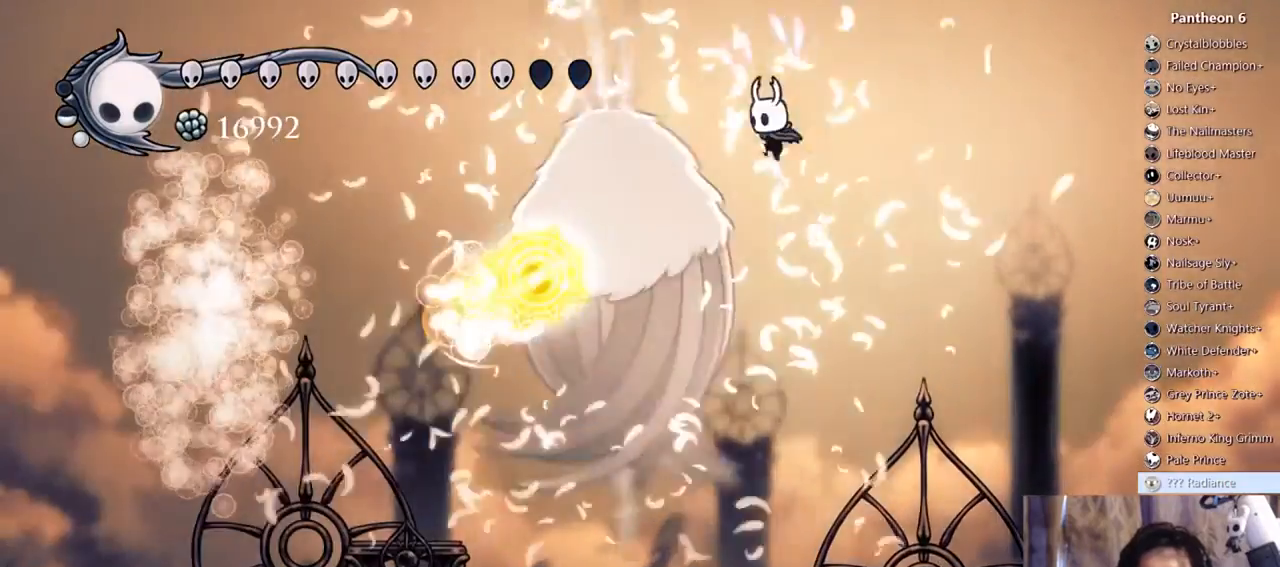
{"dt_ms": 500, "buttons": ["DPAD_DOWN", "DPAD_RIGHT"], "left_stick": "center", "right_stick": "center", "events": [[100, "R2", "down"], [300, "R2", "up"], [333, "A", "up"], [367, "DPAD_LEFT", "up"], [400, "DPAD_DOWN", "down"], [400, "DPAD_RIGHT", "down"]]}
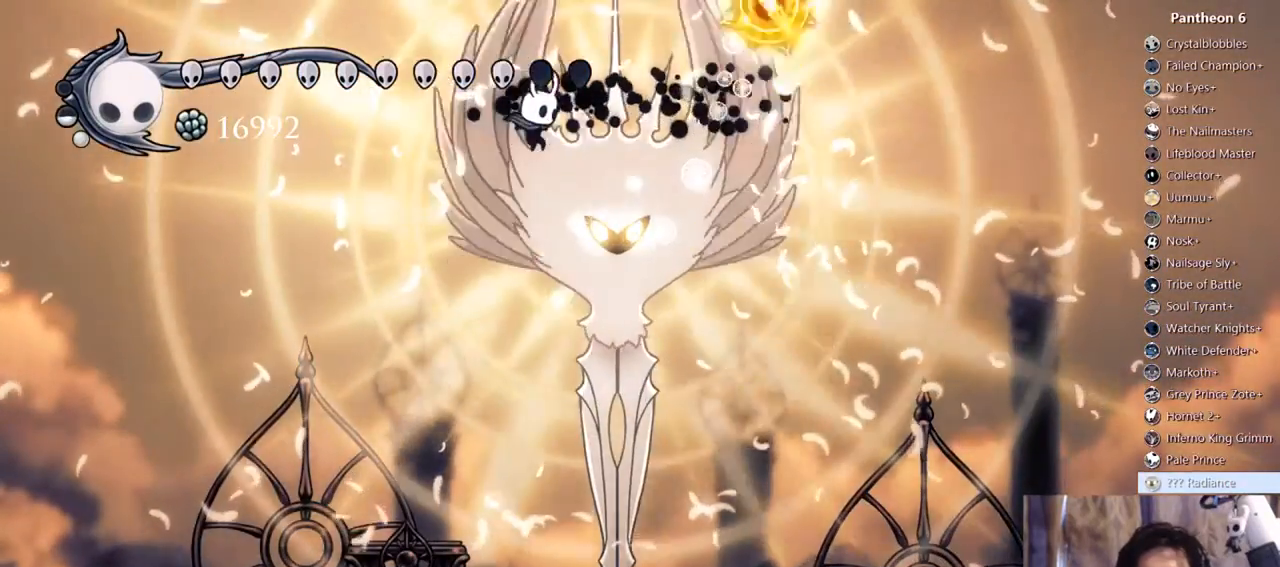
{"dt_ms": 500, "buttons": ["X", "DPAD_DOWN"], "left_stick": "center", "right_stick": "center", "events": [[200, "DPAD_RIGHT", "up"], [200, "X", "down"], [333, "X", "up"], [367, "DPAD_RIGHT", "down"], [433, "X", "down"], [467, "DPAD_RIGHT", "up"]]}
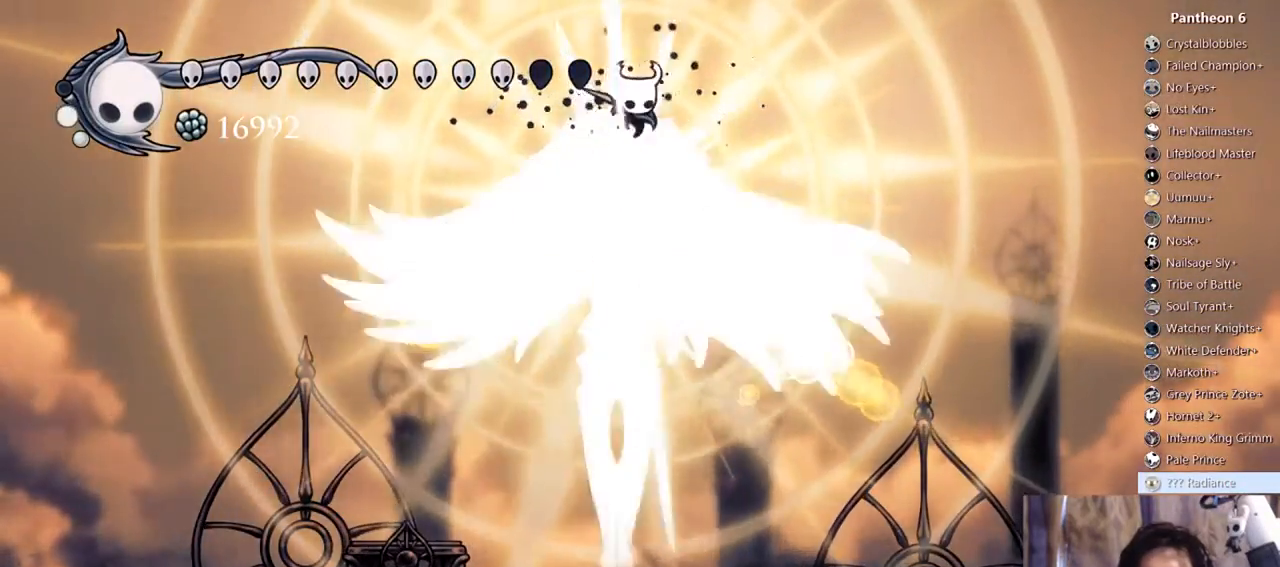
{"dt_ms": 1000, "buttons": ["DPAD_RIGHT"], "left_stick": "center", "right_stick": "center"}
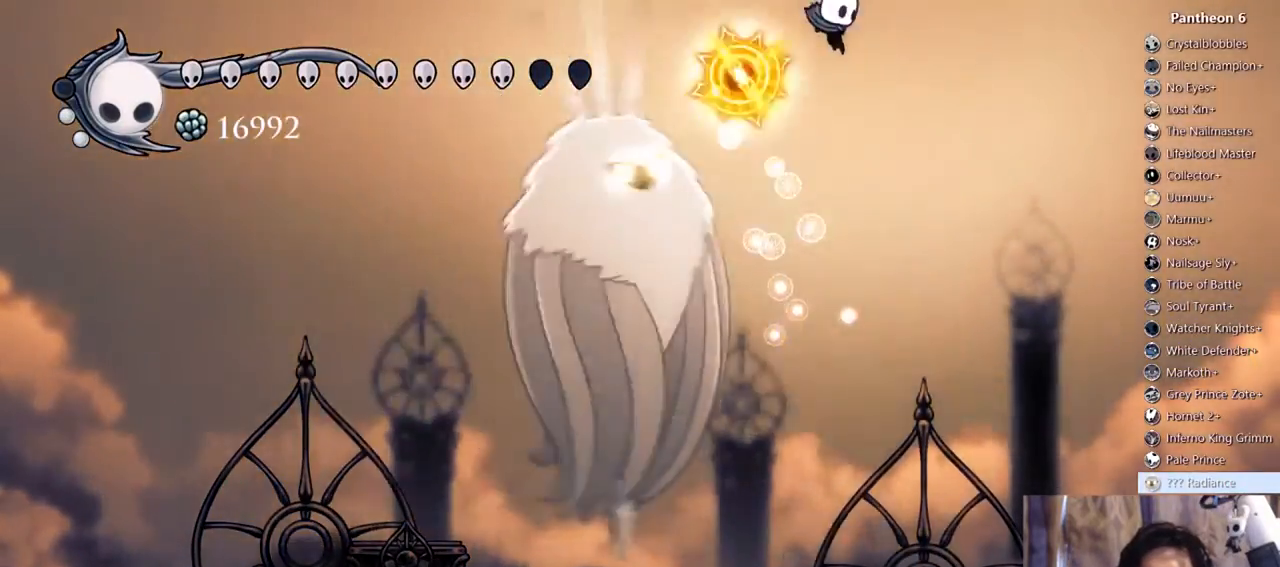
{"dt_ms": 500, "buttons": ["A", "DPAD_LEFT"], "left_stick": "center", "right_stick": "center", "events": [[67, "DPAD_RIGHT", "up"], [100, "DPAD_LEFT", "down"], [233, "A", "down"]]}
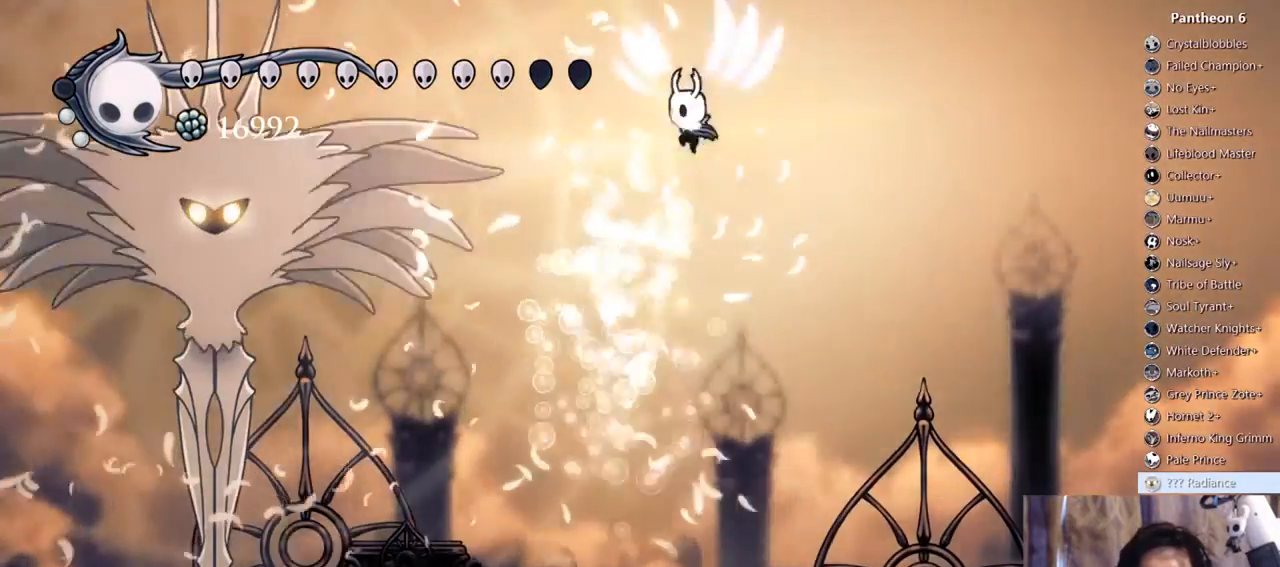
{"dt_ms": 500, "buttons": ["DPAD_DOWN", "DPAD_LEFT"], "left_stick": "center", "right_stick": "center", "events": [[167, "R2", "down"], [333, "A", "up"], [367, "R2", "up"], [400, "DPAD_DOWN", "down"]]}
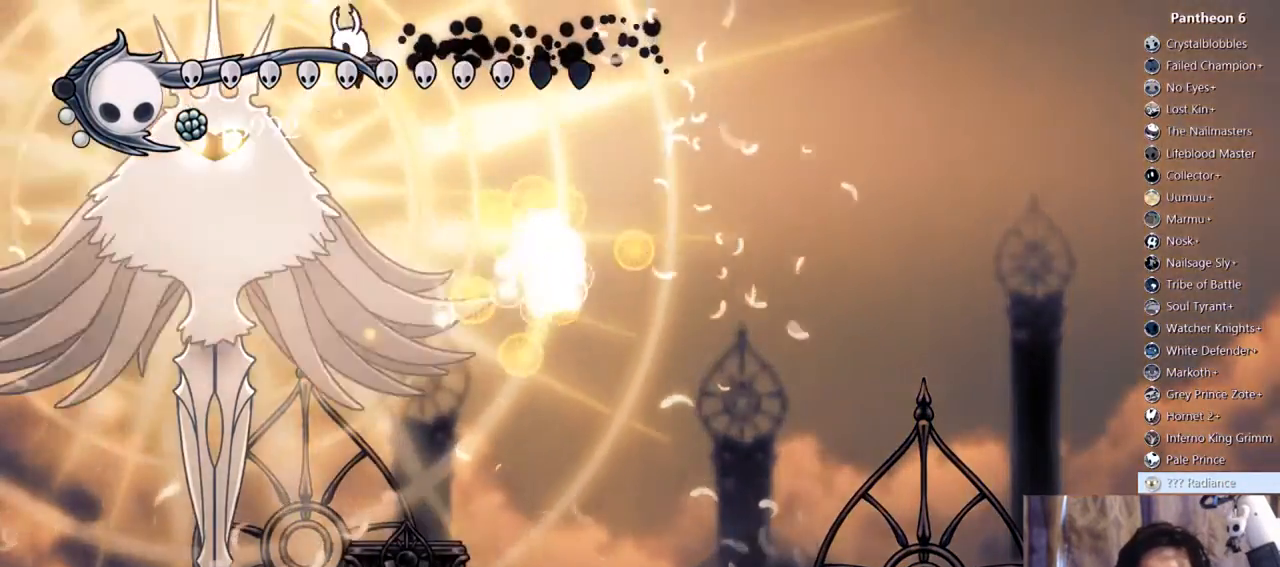
{"dt_ms": 500, "buttons": ["DPAD_DOWN", "DPAD_LEFT"], "left_stick": "center", "right_stick": "center", "events": [[267, "X", "down"], [467, "X", "up"]]}
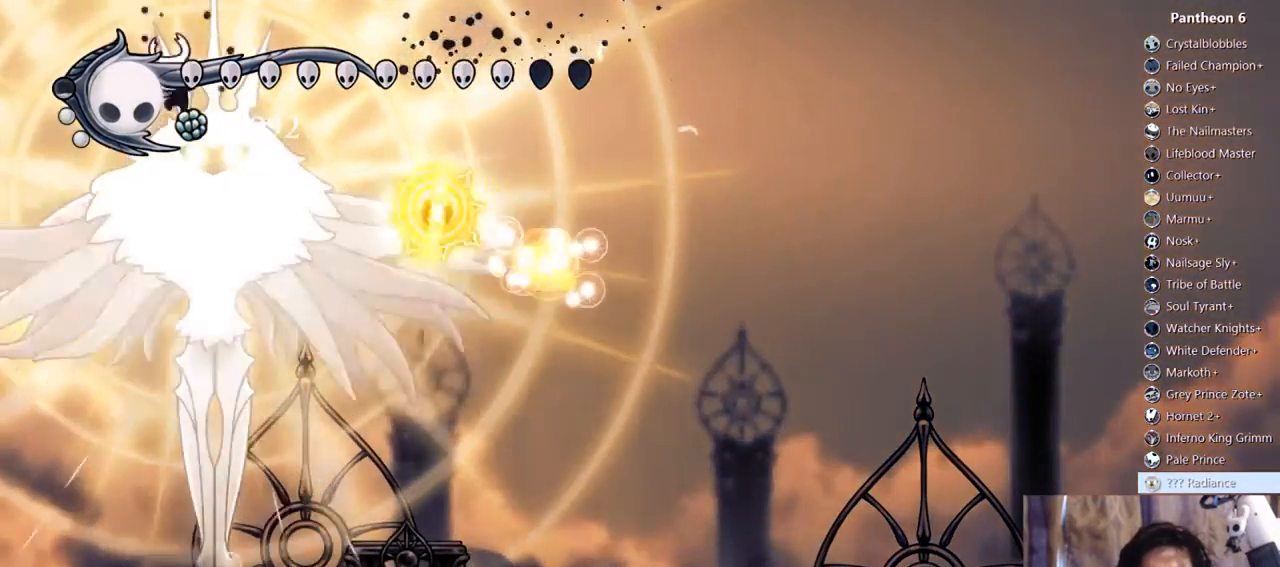
{"dt_ms": 500, "buttons": ["DPAD_DOWN", "DPAD_RIGHT"], "left_stick": "center", "right_stick": "center", "events": [[67, "DPAD_LEFT", "up"], [67, "X", "down"], [100, "DPAD_RIGHT", "down"], [300, "DPAD_DOWN", "up"], [300, "X", "up"], [500, "DPAD_DOWN", "down"]]}
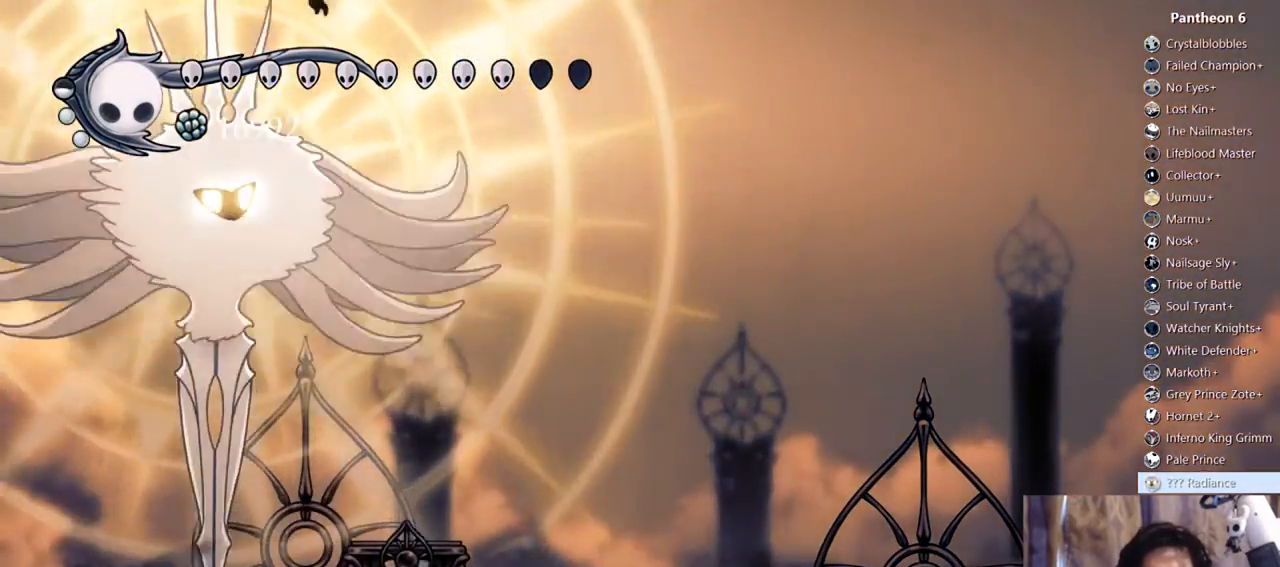
{"dt_ms": 500, "buttons": ["DPAD_RIGHT"], "left_stick": "center", "right_stick": "center", "events": [[33, "DPAD_LEFT", "down"], [33, "DPAD_RIGHT", "up"], [233, "DPAD_LEFT", "up"], [233, "X", "down"], [267, "DPAD_RIGHT", "down"], [400, "DPAD_DOWN", "up"], [433, "X", "up"]]}
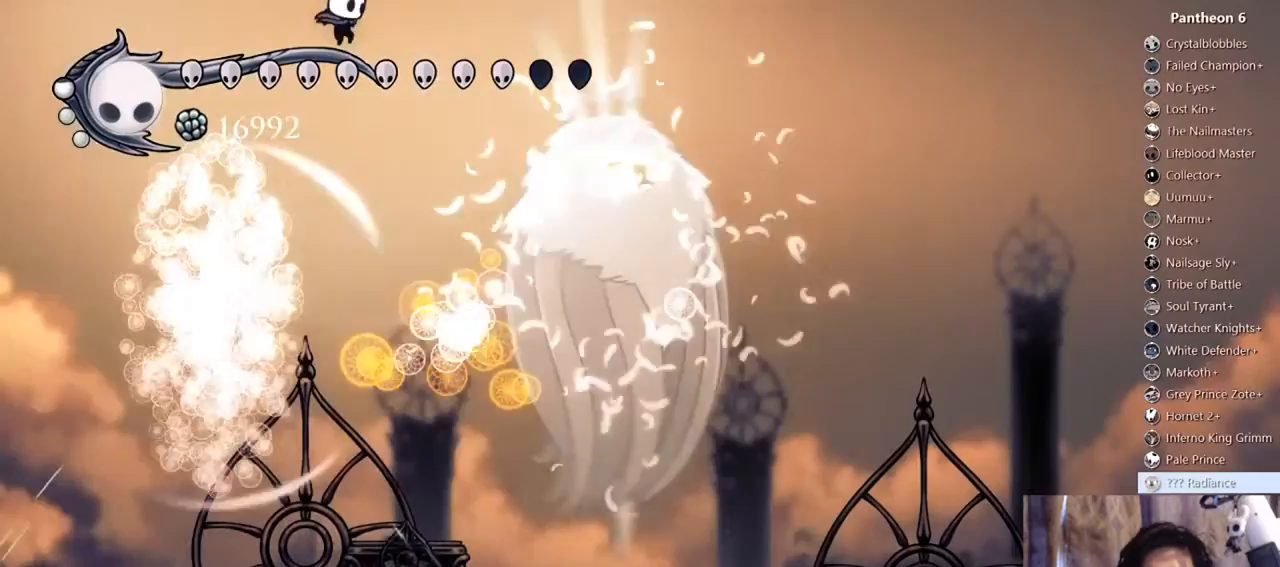
{"dt_ms": 500, "buttons": ["DPAD_RIGHT"], "left_stick": "center", "right_stick": "center", "events": [[233, "R2", "down"], [467, "R2", "up"]]}
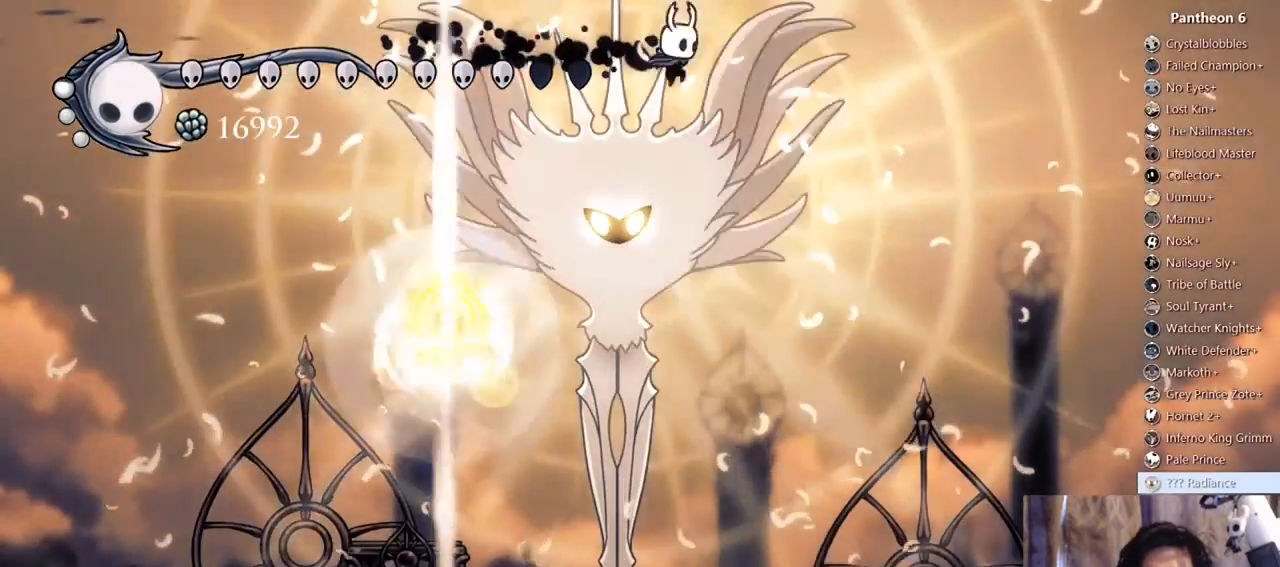
{"dt_ms": 500, "buttons": ["A", "DPAD_LEFT"], "left_stick": "center", "right_stick": "center", "events": [[100, "DPAD_RIGHT", "up"], [133, "DPAD_LEFT", "down"], [233, "DPAD_DOWN", "down"], [233, "DPAD_LEFT", "up"], [267, "DPAD_RIGHT", "down"], [400, "DPAD_DOWN", "up"], [400, "DPAD_RIGHT", "up"], [433, "A", "down"], [433, "DPAD_LEFT", "down"]]}
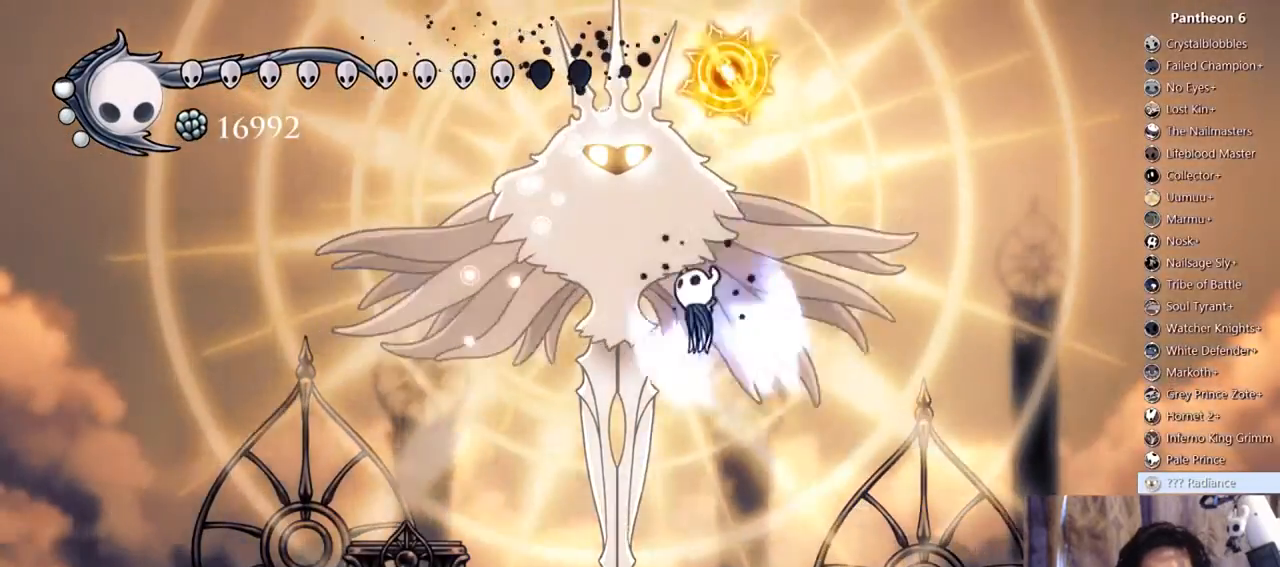
{"dt_ms": 500, "buttons": ["X", "DPAD_DOWN", "DPAD_RIGHT"], "left_stick": "center", "right_stick": "center", "events": [[133, "DPAD_DOWN", "down"], [133, "X", "down"], [167, "DPAD_LEFT", "up"], [300, "A", "up"], [300, "X", "up"], [333, "DPAD_DOWN", "up"], [333, "DPAD_LEFT", "down"], [400, "DPAD_DOWN", "down"], [400, "X", "down"], [433, "DPAD_LEFT", "up"], [467, "DPAD_RIGHT", "down"]]}
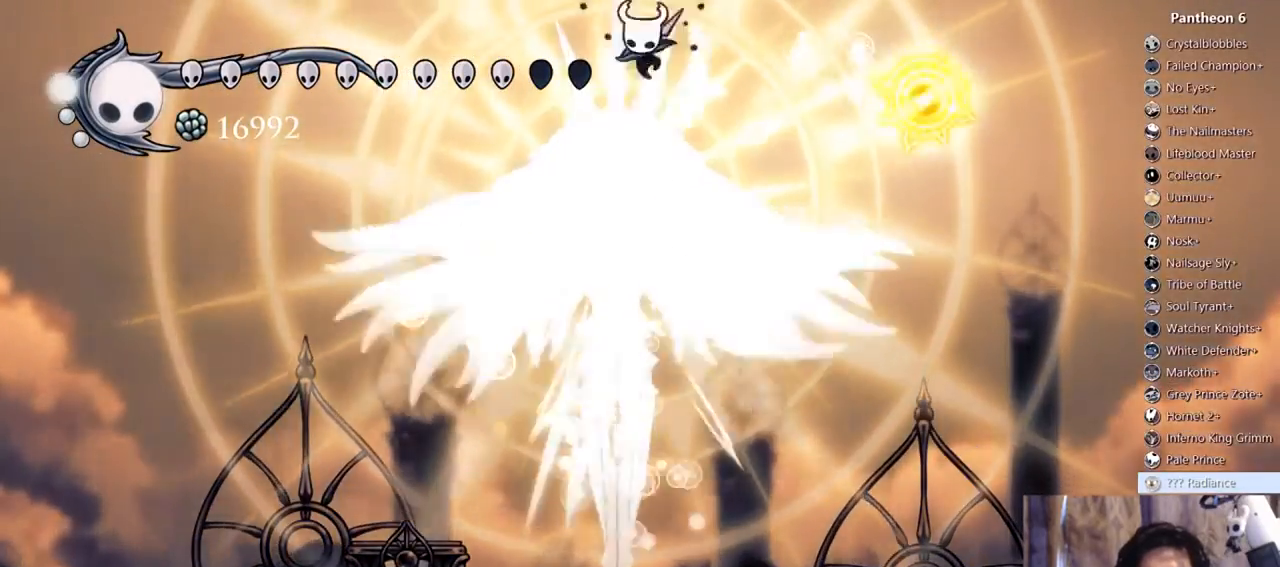
{"dt_ms": 500, "buttons": ["X", "DPAD_RIGHT"], "left_stick": "center", "right_stick": "center", "events": [[67, "DPAD_RIGHT", "up"], [67, "X", "up"], [133, "DPAD_LEFT", "down"], [267, "DPAD_LEFT", "up"], [267, "X", "down"], [300, "DPAD_RIGHT", "down"], [467, "DPAD_DOWN", "up"]]}
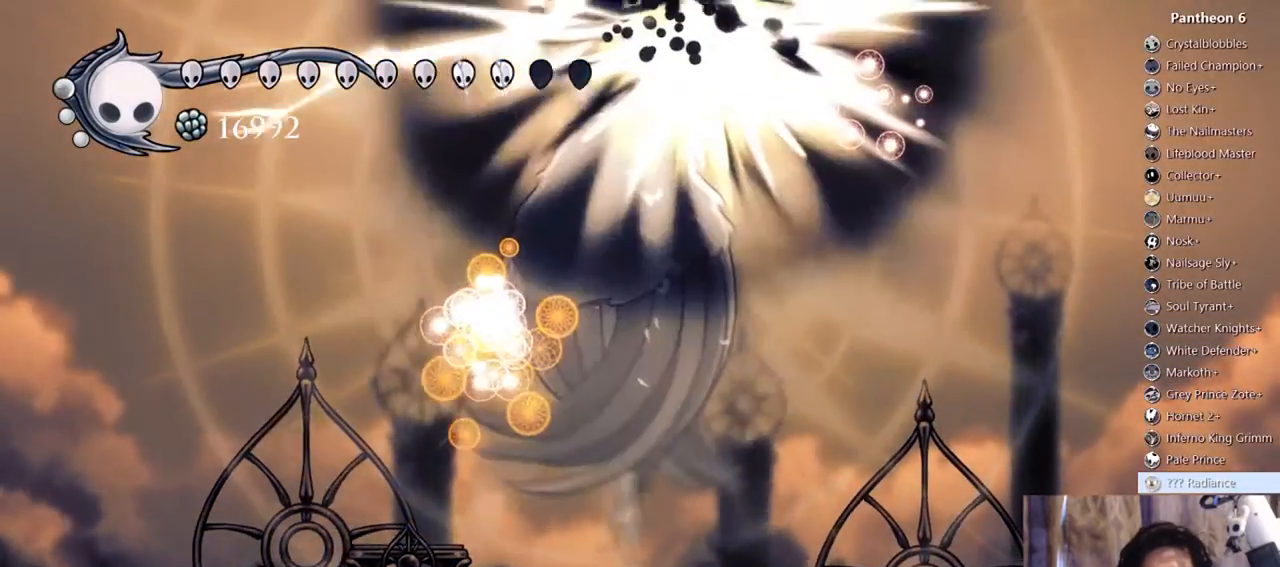
{"dt_ms": 500, "buttons": ["DPAD_LEFT"], "left_stick": "center", "right_stick": "center", "events": [[33, "X", "up"], [267, "DPAD_RIGHT", "up"], [433, "DPAD_LEFT", "down"]]}
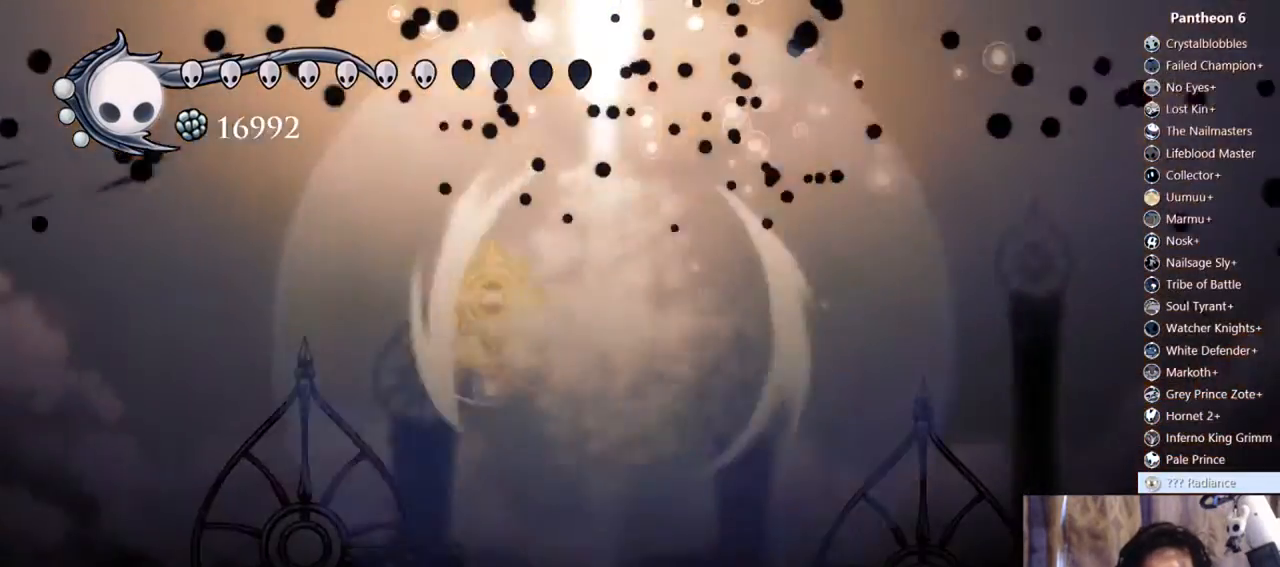
{"dt_ms": 500, "buttons": ["DPAD_LEFT"], "left_stick": "center", "right_stick": "center", "events": []}
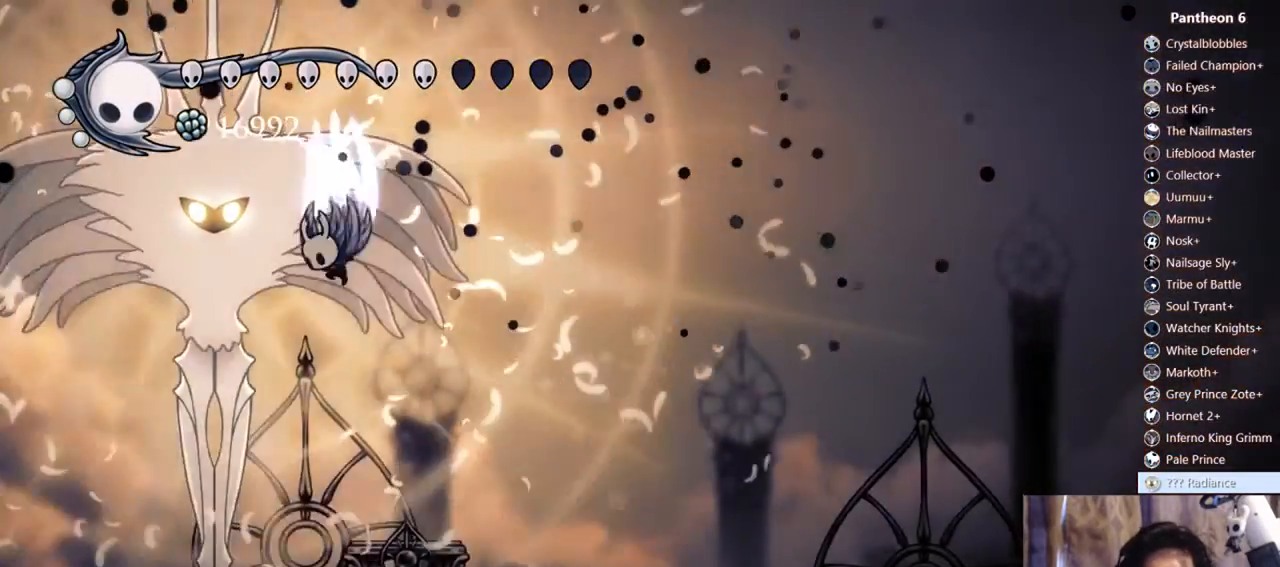
{"dt_ms": 500, "buttons": ["DPAD_DOWN", "DPAD_LEFT"], "left_stick": "center", "right_stick": "center"}
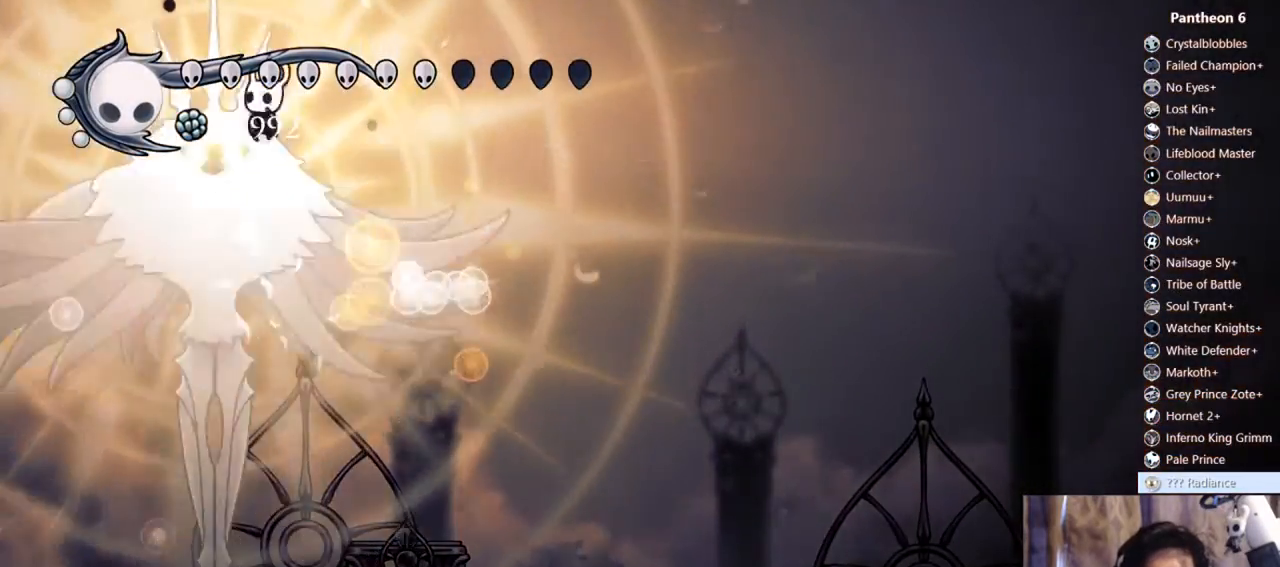
{"dt_ms": 500, "buttons": ["DPAD_DOWN", "DPAD_LEFT"], "left_stick": "center", "right_stick": "center", "events": [[33, "X", "down"], [100, "DPAD_LEFT", "up"], [133, "DPAD_RIGHT", "down"], [200, "DPAD_RIGHT", "up"], [200, "X", "up"], [267, "DPAD_LEFT", "down"], [300, "DPAD_DOWN", "up"], [433, "DPAD_DOWN", "down"]]}
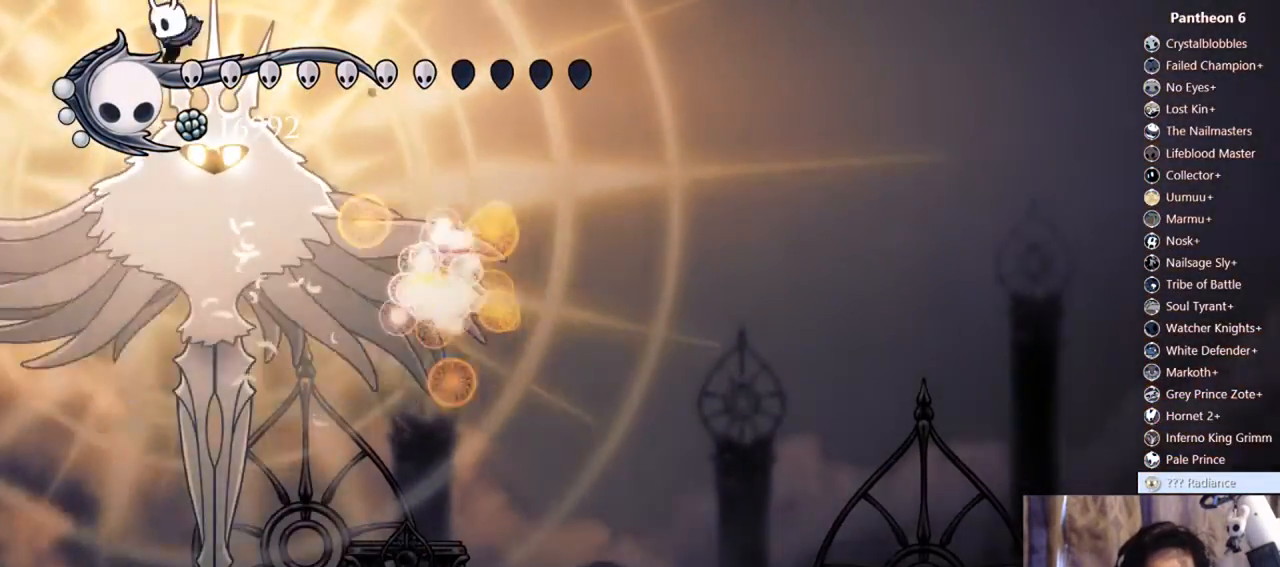
{"dt_ms": 500, "buttons": ["DPAD_RIGHT"], "left_stick": "center", "right_stick": "center", "events": [[33, "DPAD_LEFT", "up"], [67, "DPAD_RIGHT", "down"], [100, "X", "down"], [267, "R2", "down"], [300, "DPAD_DOWN", "up"], [333, "X", "up"], [500, "R2", "up"]]}
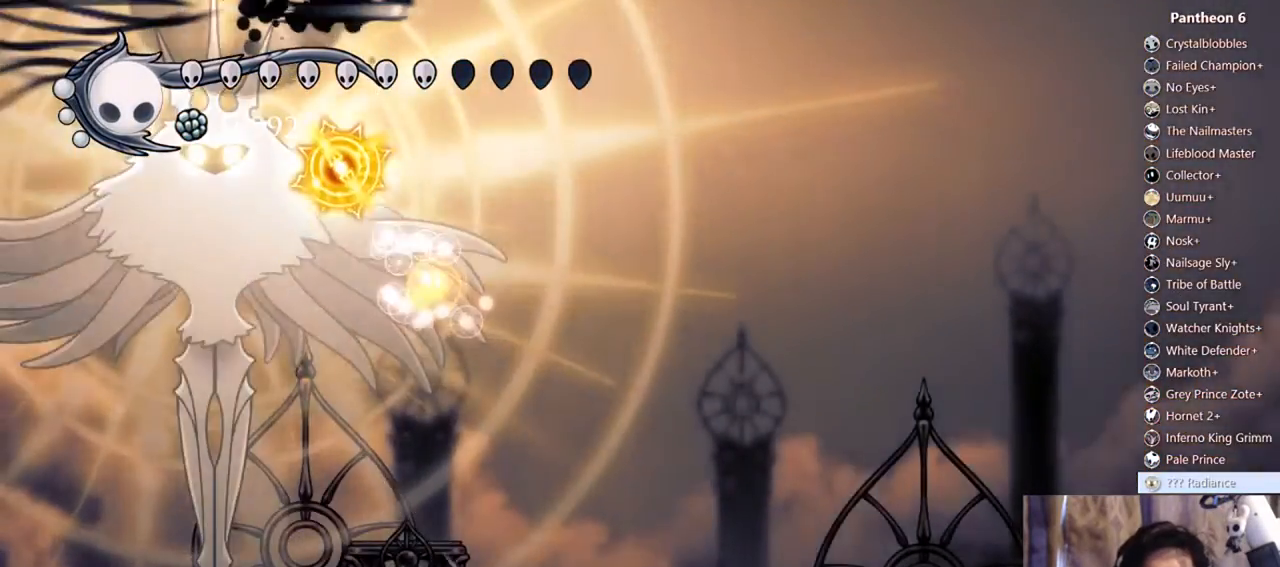
{"dt_ms": 500, "buttons": ["A", "DPAD_RIGHT"], "left_stick": "center", "right_stick": "center", "events": [[200, "DPAD_RIGHT", "up"], [433, "DPAD_RIGHT", "down"], [467, "A", "down"]]}
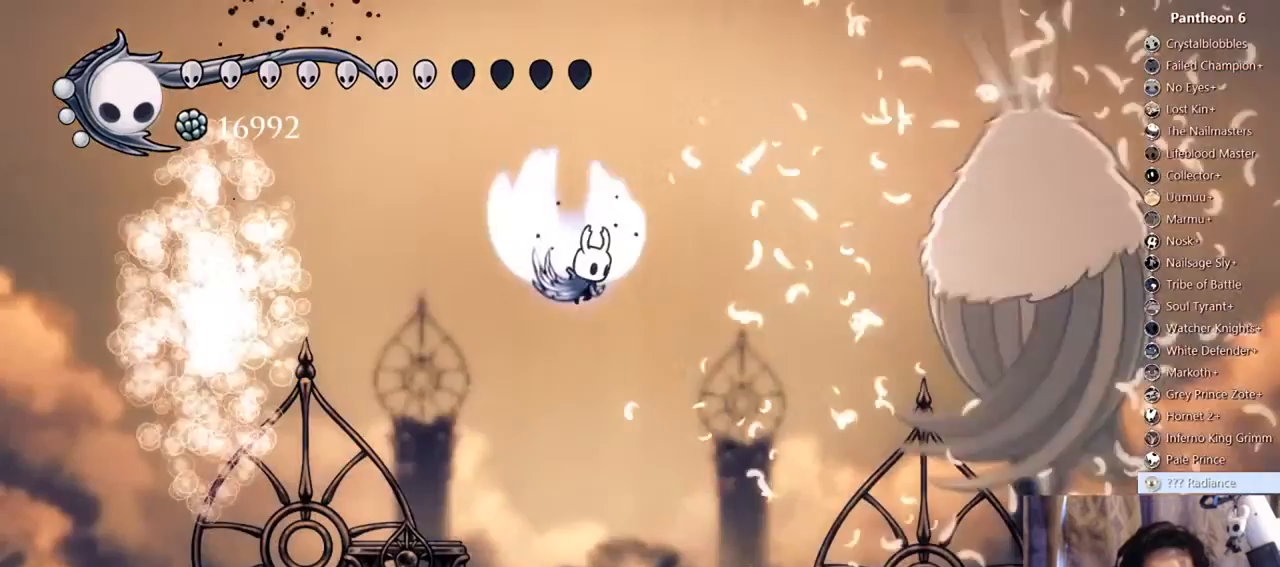
{"dt_ms": 500, "buttons": ["DPAD_LEFT"], "left_stick": "center", "right_stick": "center", "events": [[167, "DPAD_RIGHT", "up"], [200, "DPAD_LEFT", "down"], [367, "A", "up"]]}
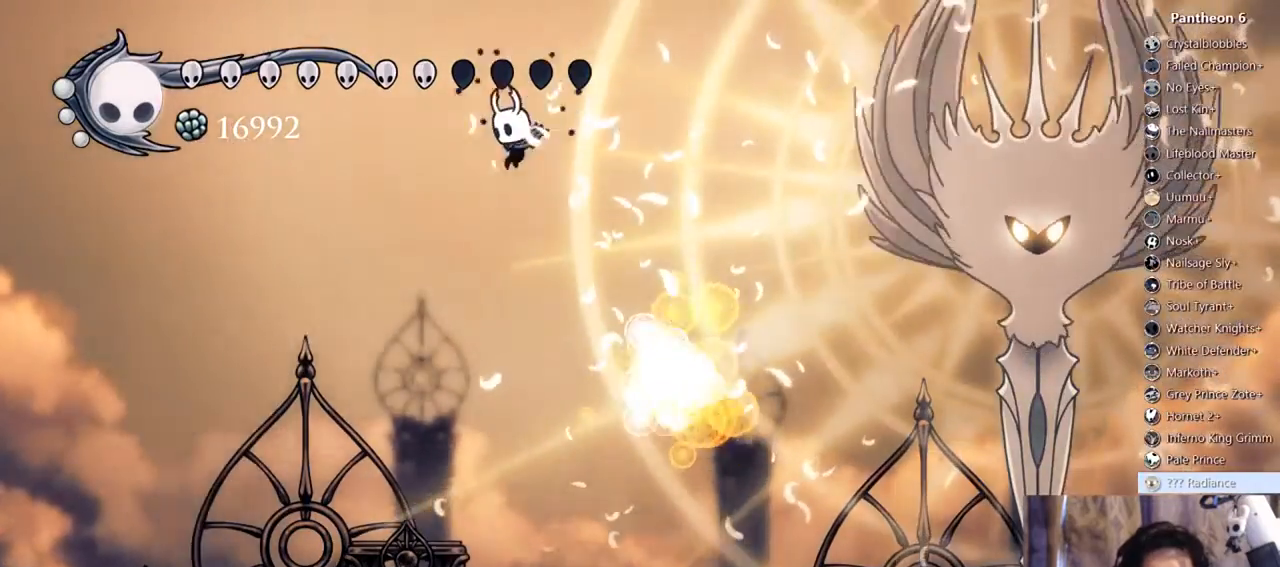
{"dt_ms": 1000, "buttons": [], "left_stick": "center", "right_stick": "center"}
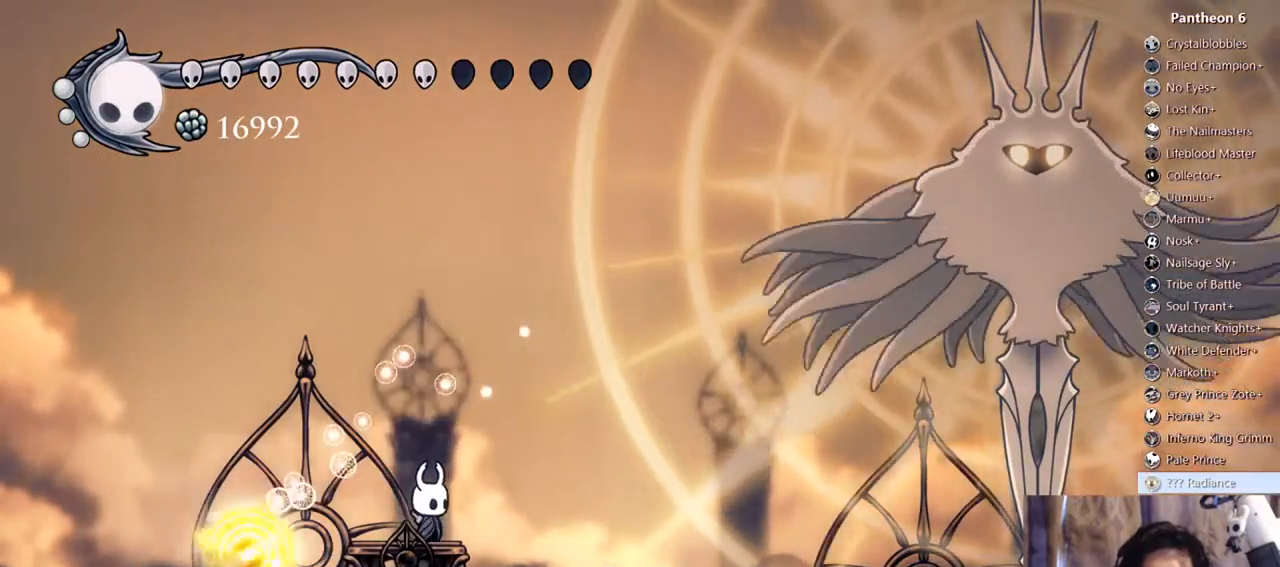
{"dt_ms": 1000, "buttons": ["A", "DPAD_RIGHT"], "left_stick": "center", "right_stick": "center"}